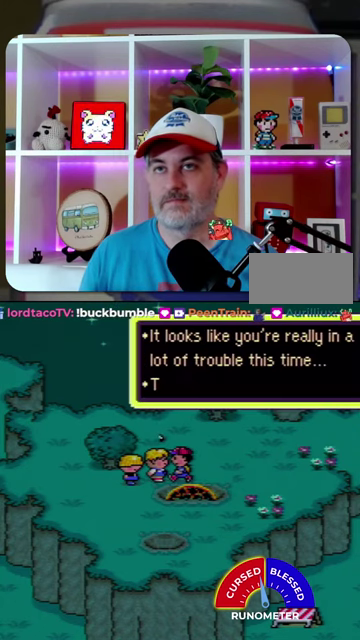
Gameplay with a controller (Nintendo layout); each line is a JSON object with the inputs held at the frame after it. "events" lists button and stick changes between this image and that frame as [ms after this image, input, new state], when the widget could be followed in between. Not read: L1 L3 R1 R3.
{"buttons": [], "events": [[33, "A", "down"], [133, "A", "up"], [200, "A", "down"], [300, "A", "up"], [400, "A", "down"], [467, "A", "up"]]}
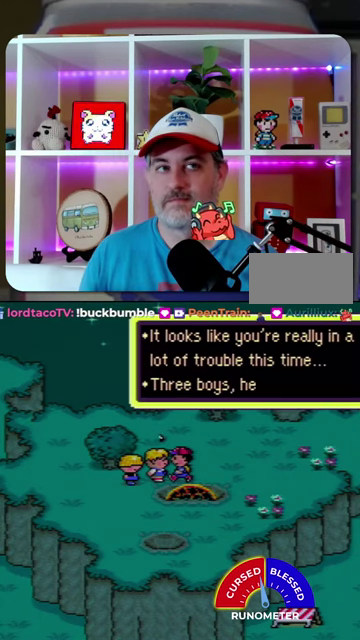
{"buttons": [], "events": [[33, "A", "down"], [133, "A", "up"], [400, "A", "down"], [467, "A", "up"]]}
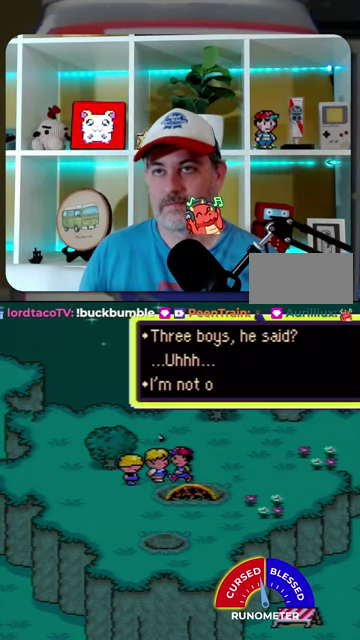
{"buttons": ["A"], "events": [[300, "A", "down"], [367, "A", "up"], [467, "A", "down"]]}
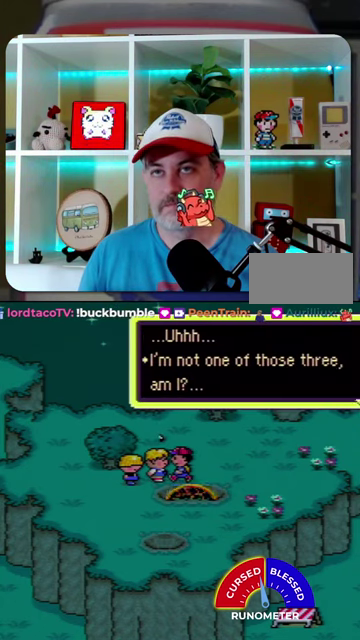
{"buttons": [], "events": [[33, "A", "up"], [267, "A", "down"], [333, "A", "up"]]}
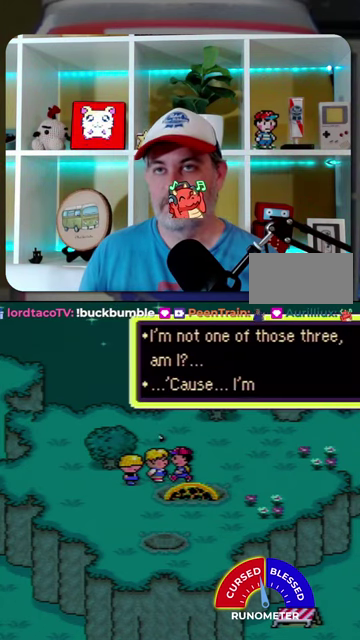
{"buttons": [], "events": [[333, "A", "down"], [400, "A", "up"]]}
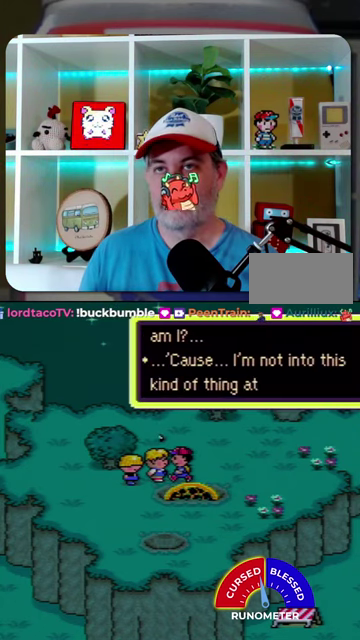
{"buttons": ["DPAD_RIGHT"], "events": [[333, "DPAD_RIGHT", "down"]]}
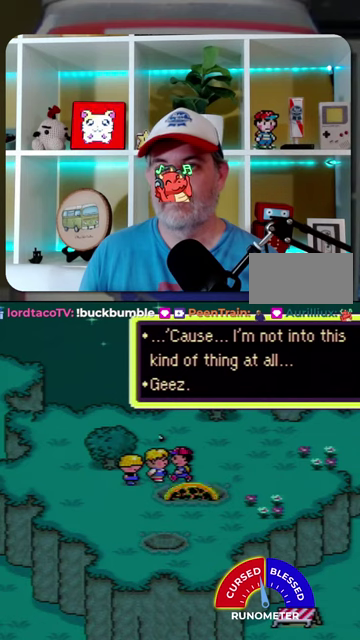
{"buttons": ["DPAD_RIGHT"], "events": [[167, "A", "down"], [233, "A", "up"]]}
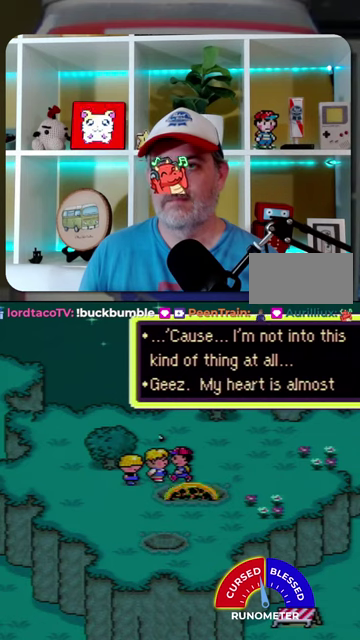
{"buttons": [], "events": [[133, "A", "down"], [133, "DPAD_RIGHT", "up"], [233, "A", "up"]]}
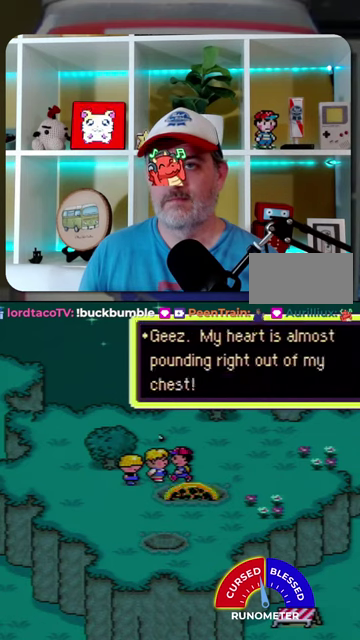
{"buttons": ["DPAD_RIGHT"], "events": [[433, "DPAD_RIGHT", "down"]]}
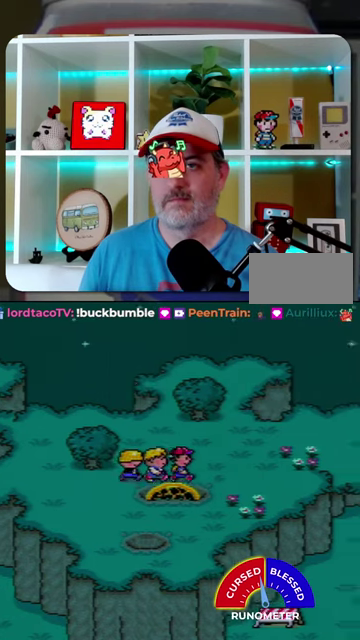
{"buttons": ["DPAD_RIGHT"], "events": [[100, "DPAD_UP", "down"], [433, "DPAD_UP", "up"]]}
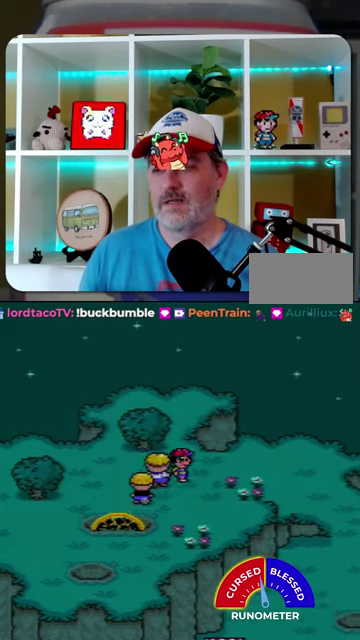
{"buttons": ["DPAD_RIGHT"], "events": []}
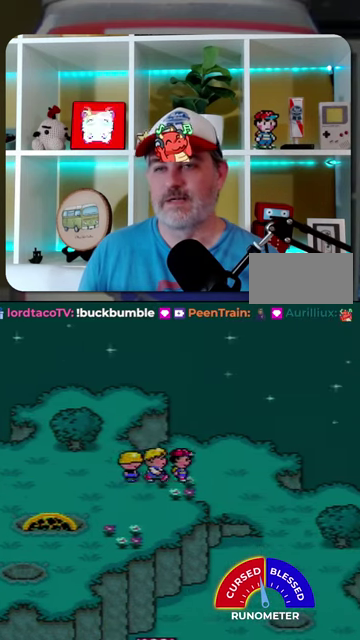
{"buttons": ["DPAD_DOWN", "DPAD_RIGHT"], "events": [[333, "DPAD_DOWN", "down"]]}
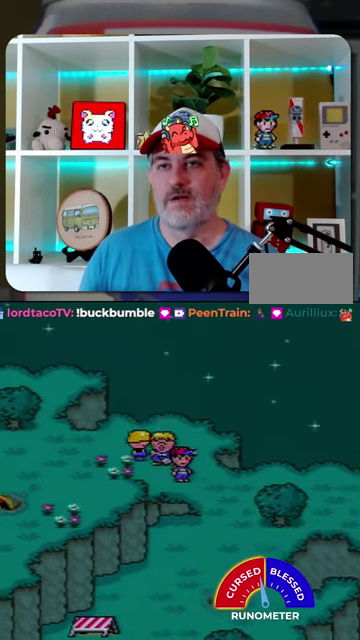
{"buttons": ["DPAD_DOWN"], "events": [[367, "DPAD_RIGHT", "up"]]}
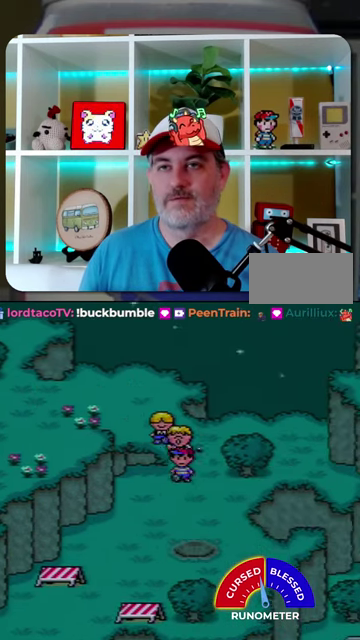
{"buttons": ["DPAD_DOWN", "DPAD_LEFT"], "events": [[133, "DPAD_LEFT", "down"]]}
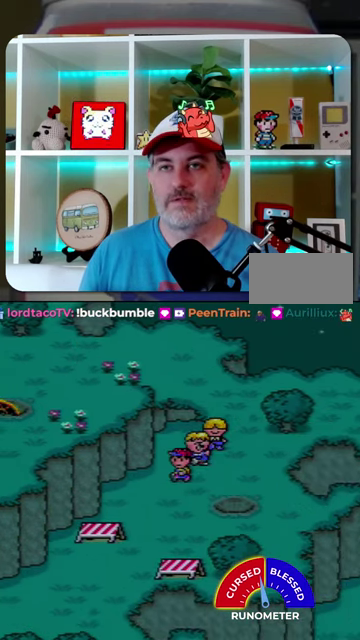
{"buttons": ["DPAD_DOWN"], "events": [[233, "DPAD_LEFT", "up"]]}
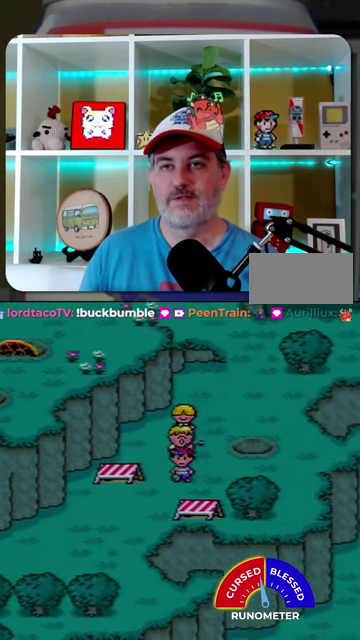
{"buttons": ["DPAD_DOWN", "DPAD_LEFT"], "events": [[67, "DPAD_LEFT", "down"], [367, "DPAD_LEFT", "up"], [433, "DPAD_LEFT", "down"]]}
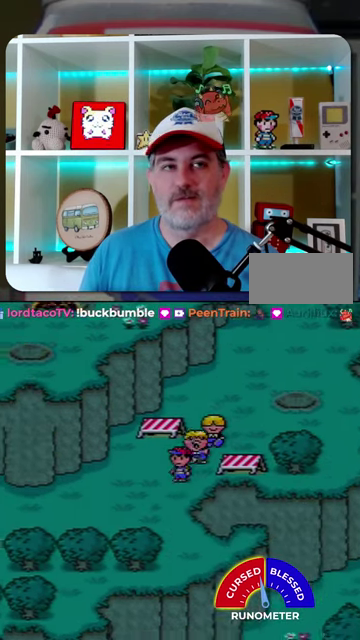
{"buttons": ["DPAD_LEFT"], "events": [[367, "DPAD_DOWN", "up"]]}
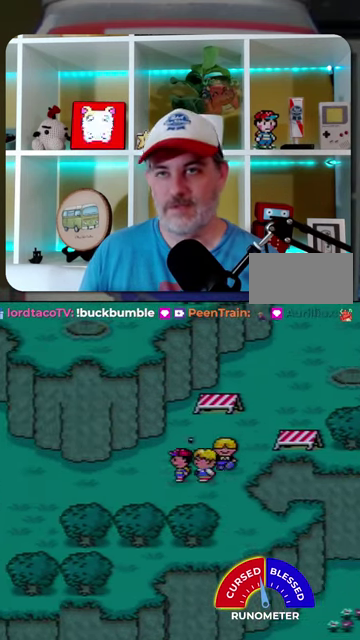
{"buttons": ["DPAD_LEFT"], "events": []}
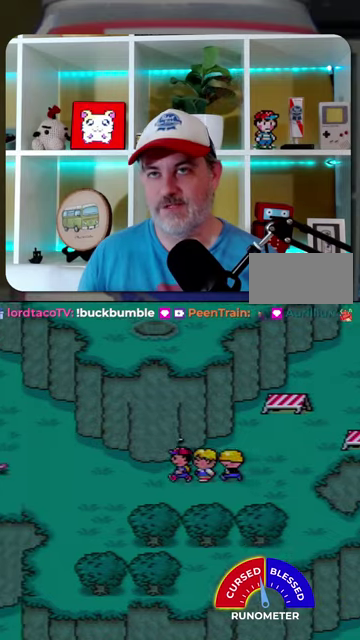
{"buttons": ["DPAD_LEFT"], "events": []}
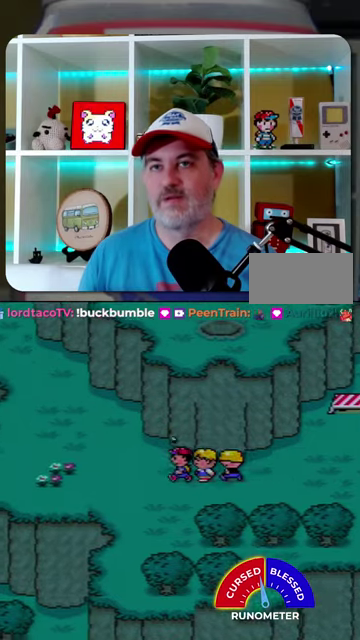
{"buttons": ["DPAD_UP", "DPAD_LEFT"], "events": [[233, "DPAD_UP", "down"]]}
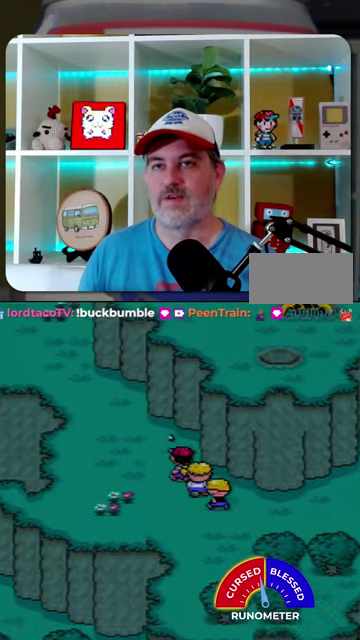
{"buttons": ["DPAD_UP", "DPAD_LEFT"], "events": []}
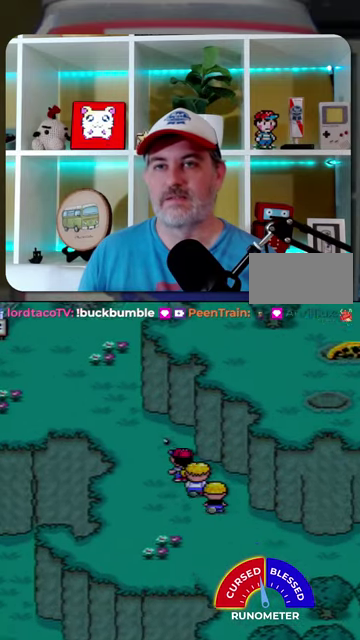
{"buttons": ["DPAD_UP", "DPAD_LEFT"], "events": []}
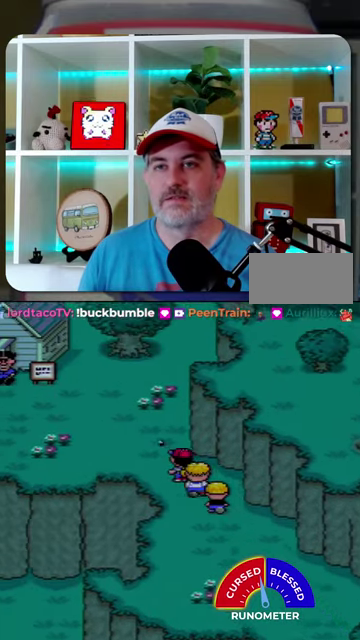
{"buttons": ["DPAD_LEFT"], "events": [[167, "DPAD_UP", "up"]]}
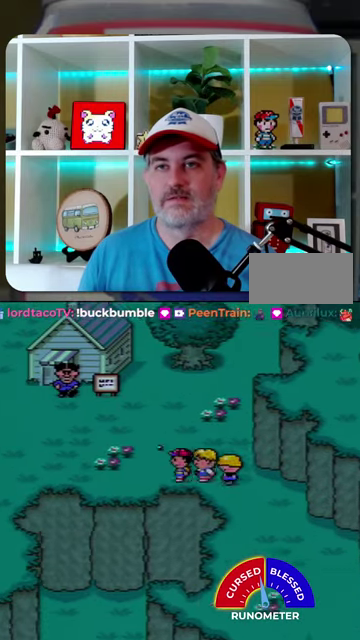
{"buttons": ["DPAD_LEFT"], "events": []}
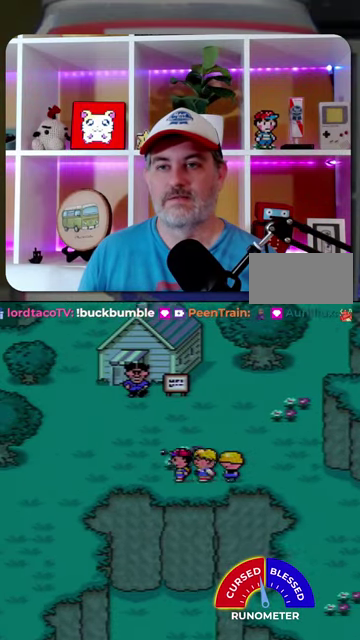
{"buttons": ["DPAD_LEFT"], "events": []}
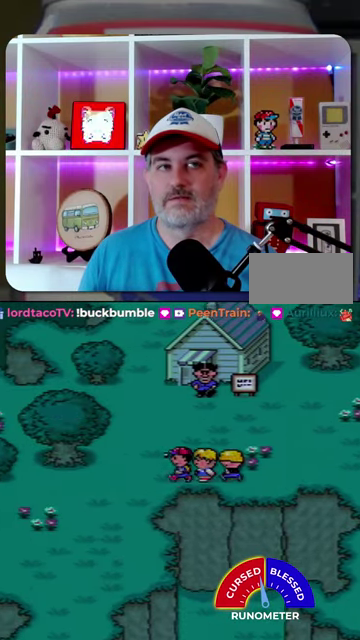
{"buttons": ["DPAD_DOWN", "DPAD_LEFT"], "events": [[267, "DPAD_DOWN", "down"]]}
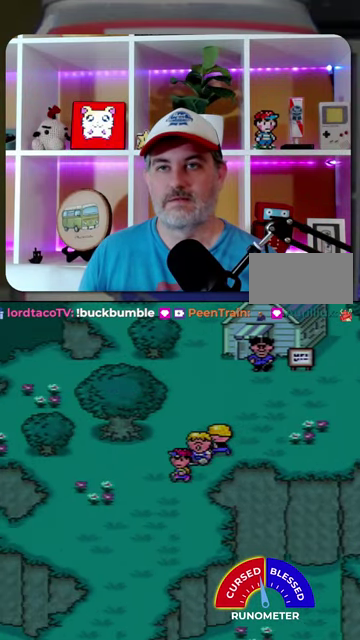
{"buttons": ["DPAD_DOWN"], "events": [[300, "DPAD_LEFT", "up"]]}
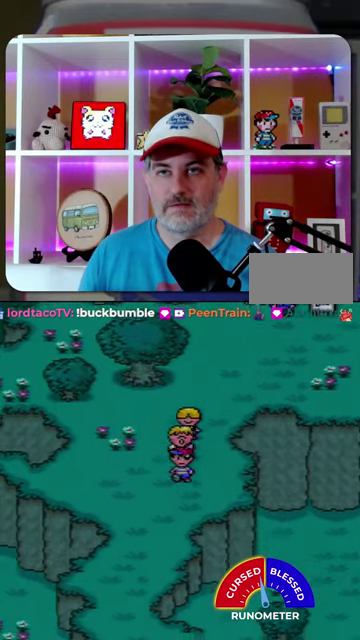
{"buttons": ["DPAD_DOWN"], "events": [[133, "DPAD_LEFT", "down"], [500, "DPAD_LEFT", "up"]]}
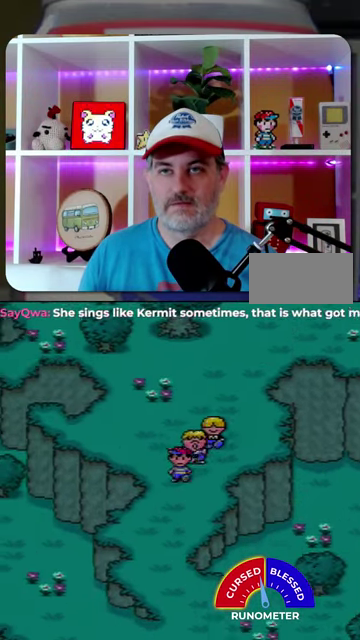
{"buttons": ["DPAD_DOWN"], "events": []}